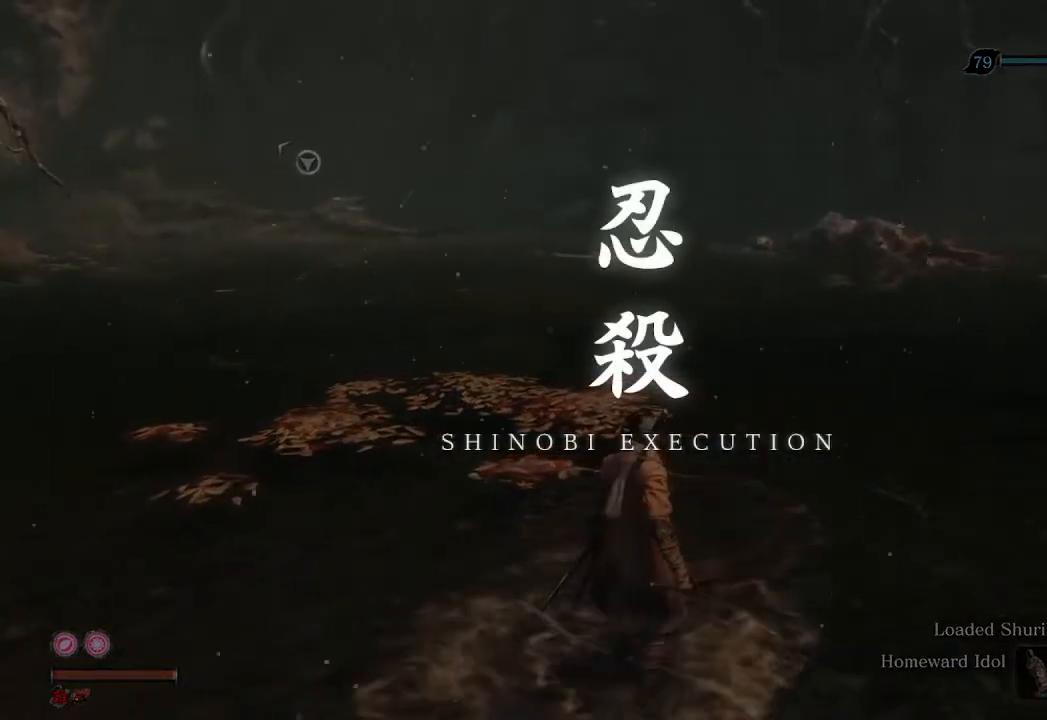
Gameplay with a controller (Xbox layout); each line is a JSON object with the inputs held at the frame after it. "events" lists button and stick changes between this image and that frame as [ms after this image, input, new state], when the widget could be followed in between.
{"buttons": [], "left_stick": "center", "right_stick": "center", "events": []}
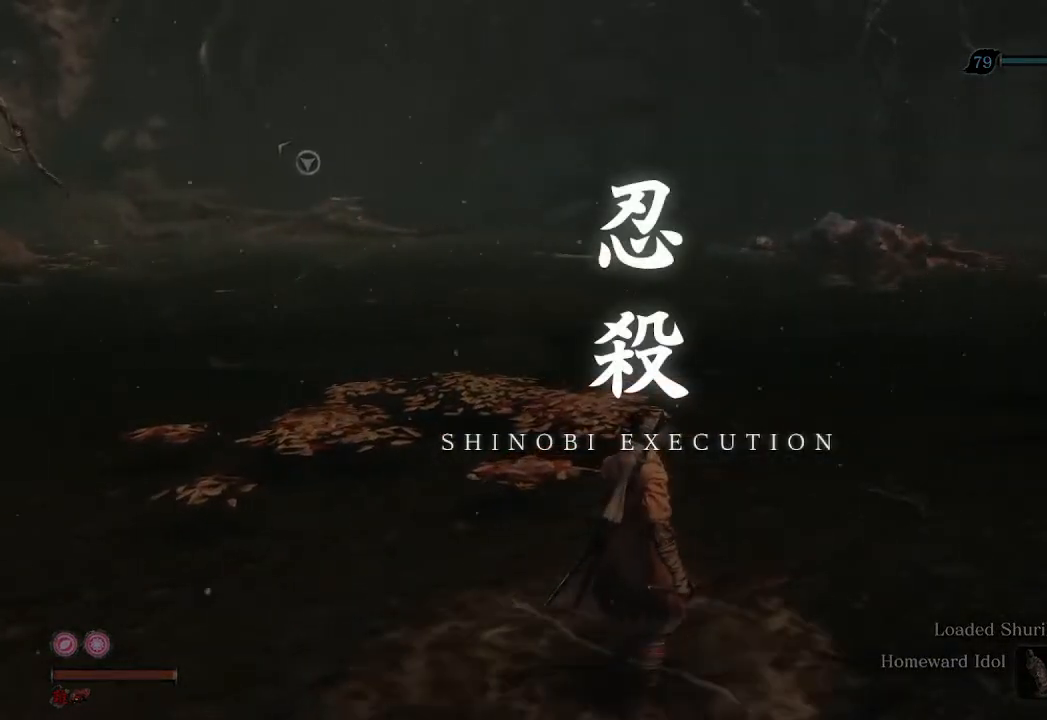
{"buttons": [], "left_stick": "center", "right_stick": "center", "events": []}
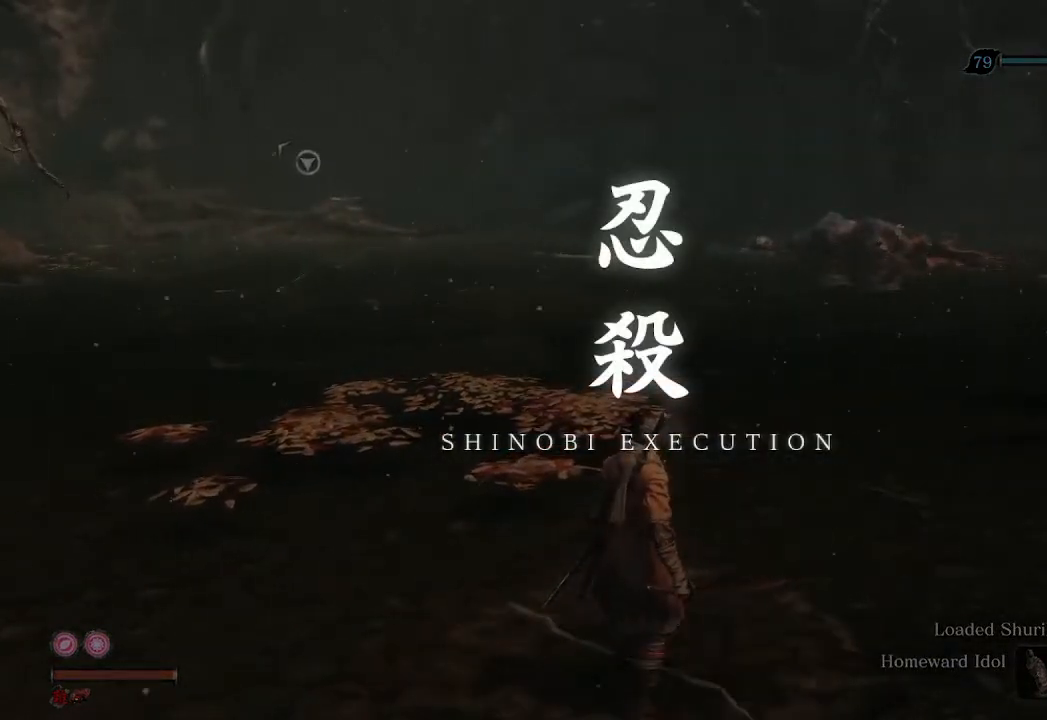
{"buttons": [], "left_stick": "center", "right_stick": "center", "events": []}
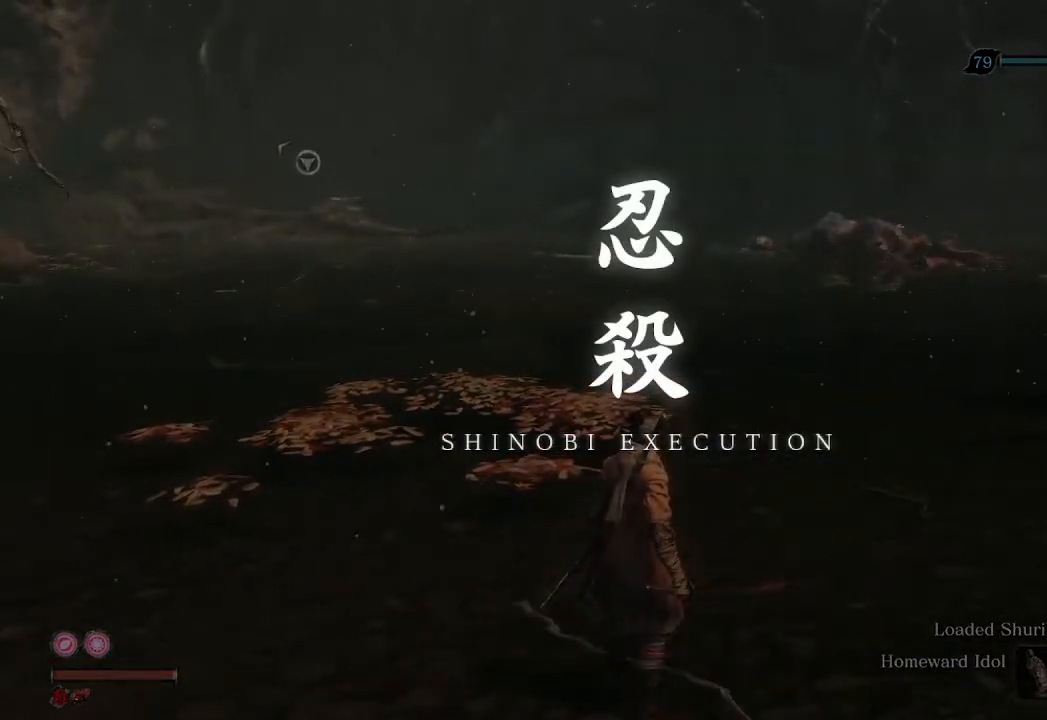
{"buttons": [], "left_stick": "center", "right_stick": "center", "events": []}
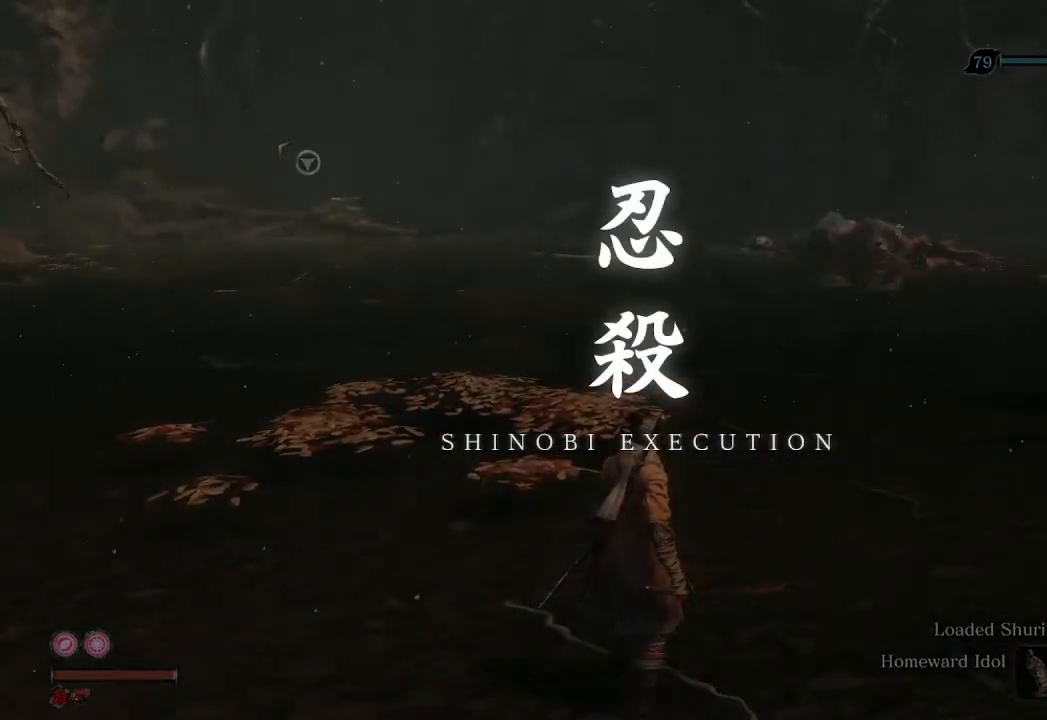
{"buttons": [], "left_stick": "center", "right_stick": "center", "events": []}
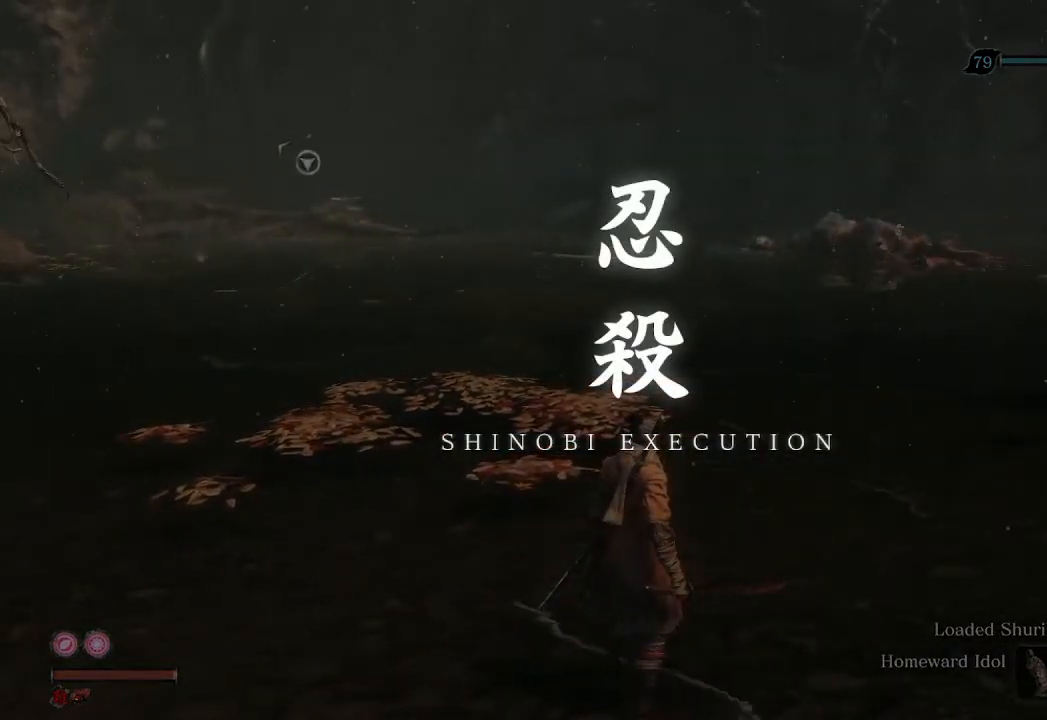
{"buttons": [], "left_stick": "center", "right_stick": "center", "events": []}
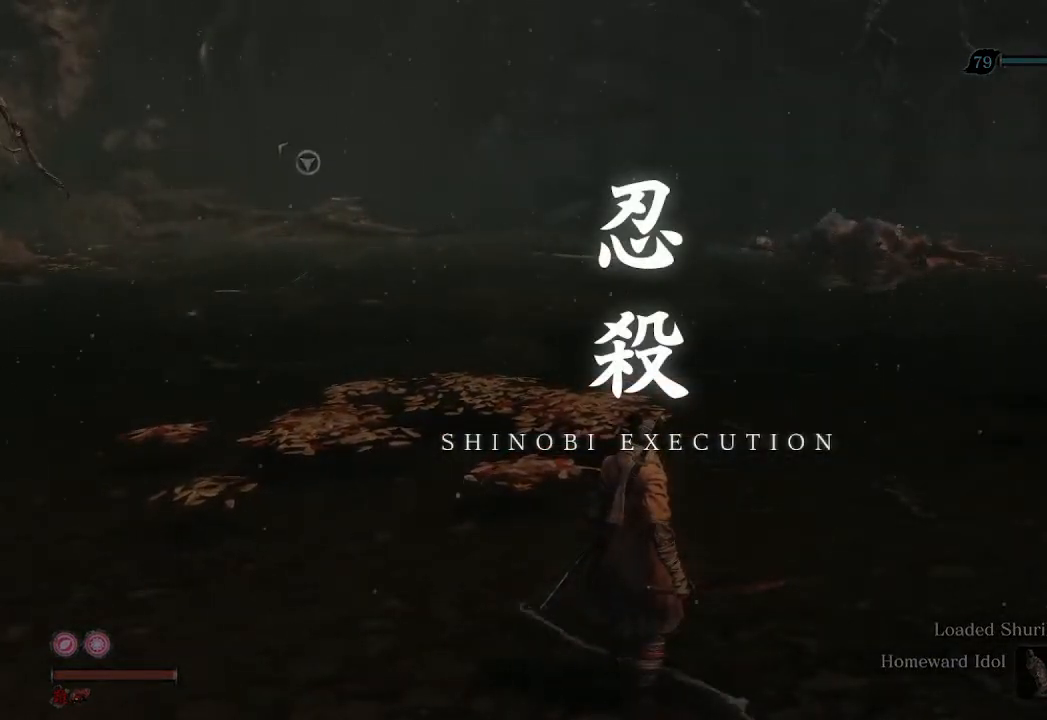
{"buttons": [], "left_stick": "center", "right_stick": "center", "events": []}
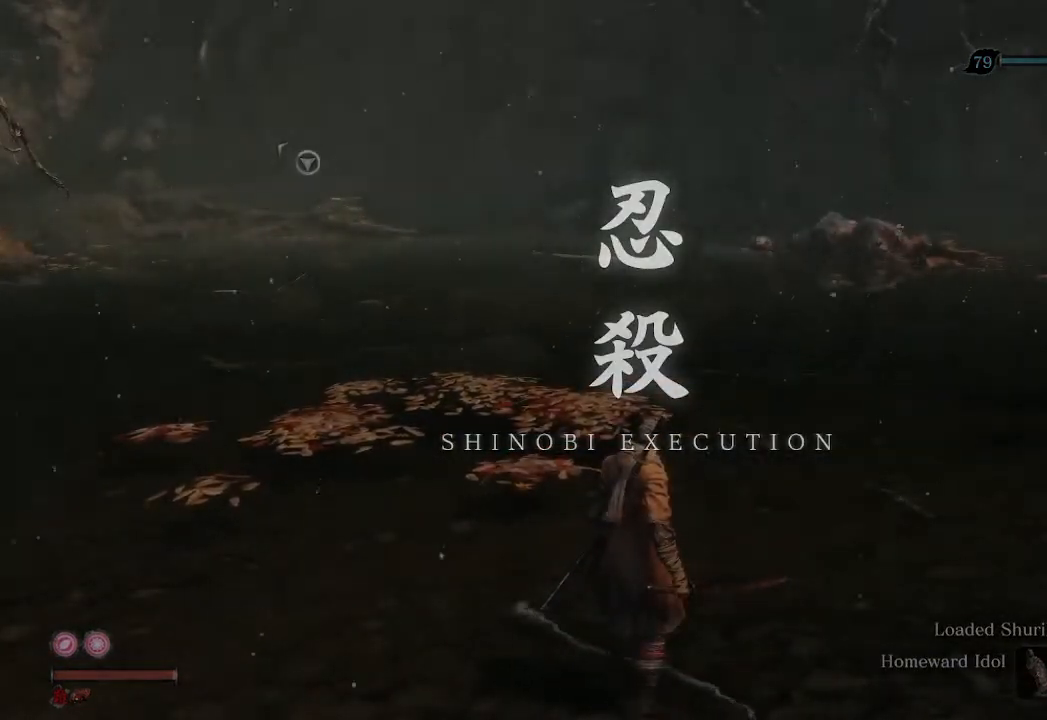
{"buttons": [], "left_stick": "center", "right_stick": "center", "events": []}
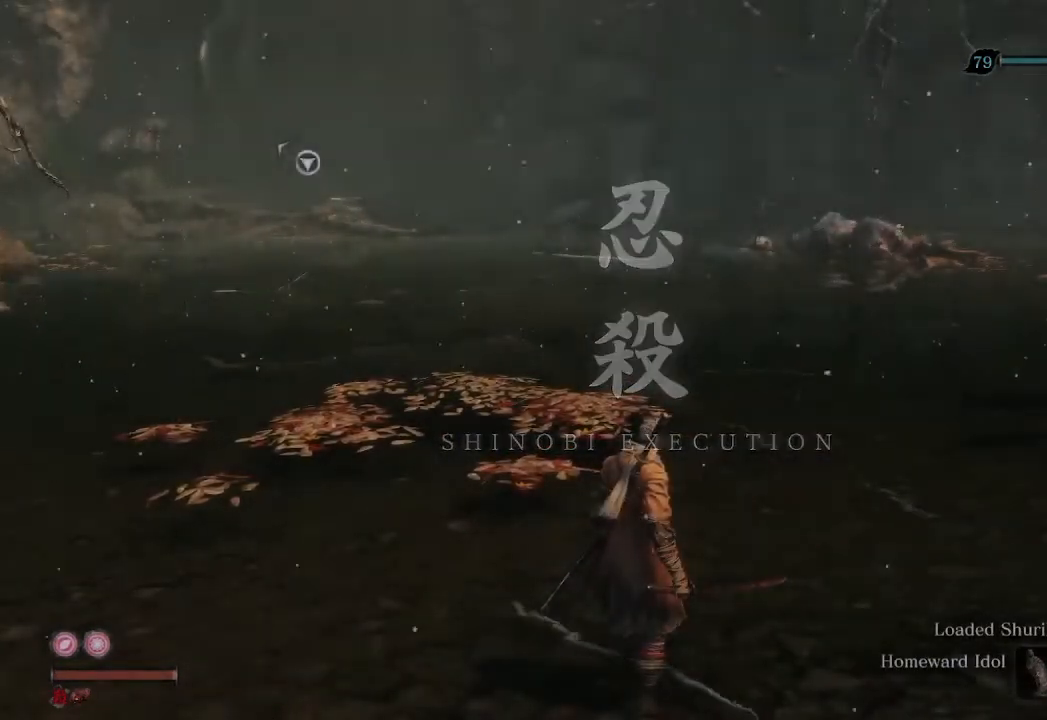
{"buttons": [], "left_stick": "center", "right_stick": "center", "events": []}
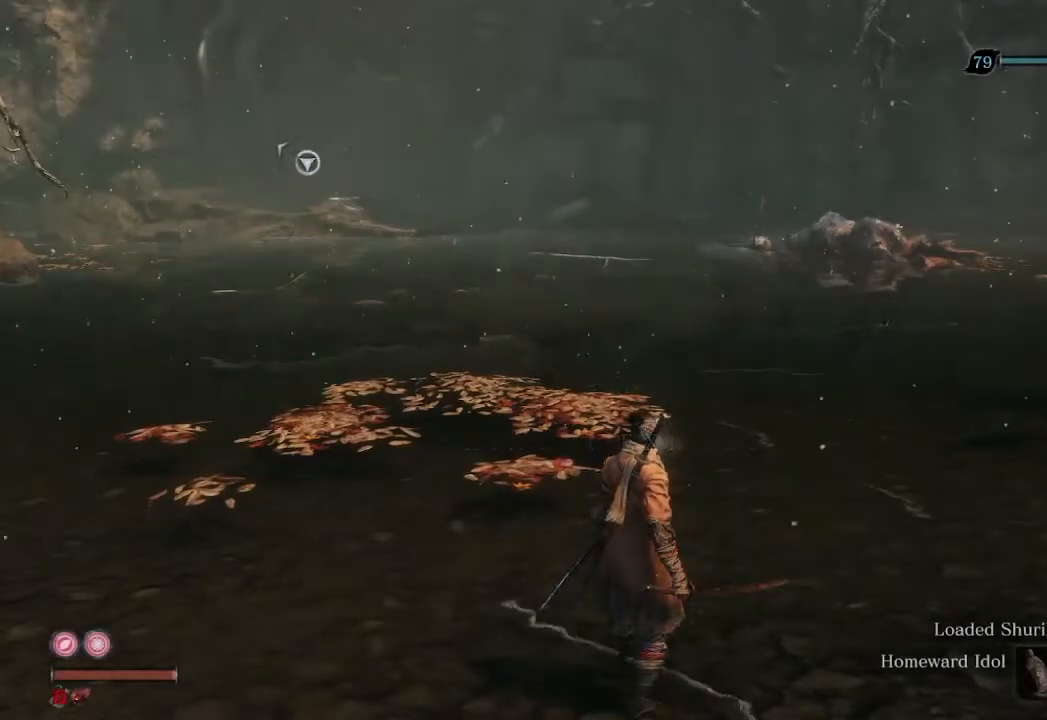
{"buttons": [], "left_stick": "up", "right_stick": "center", "events": [[100, "left_stick", "left"], [300, "left_stick", "down"], [400, "left_stick", "right"], [500, "left_stick", "up"]]}
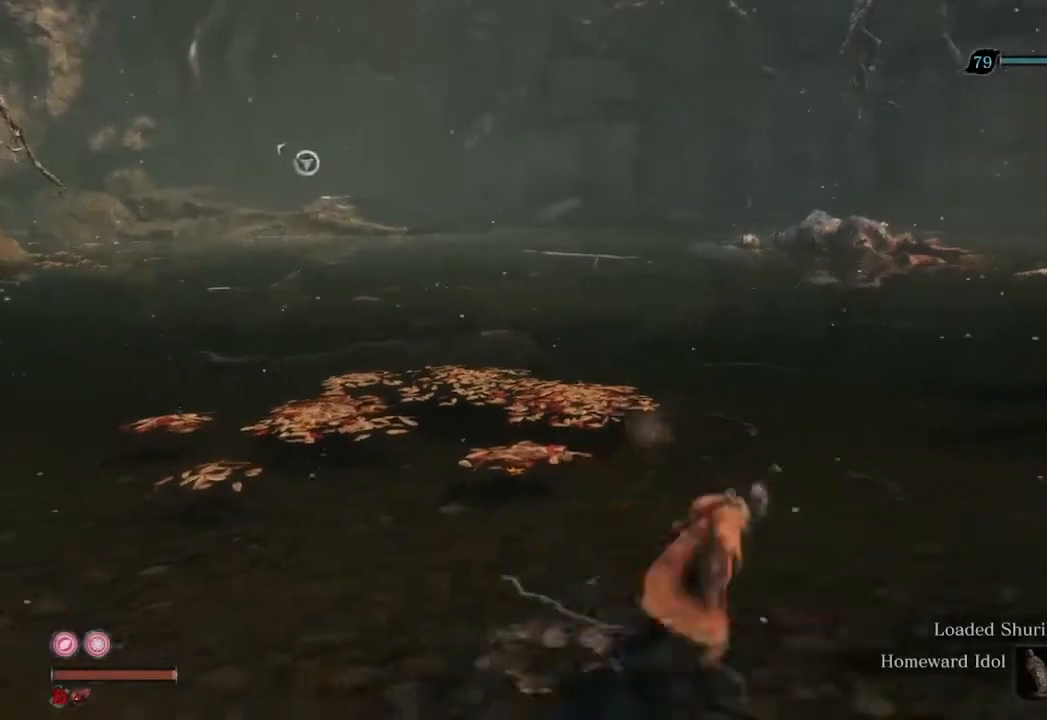
{"buttons": [], "left_stick": "left", "right_stick": "center", "events": [[100, "left_stick", "down-left"], [233, "left_stick", "down-right"], [333, "left_stick", "up-right"], [433, "left_stick", "left"]]}
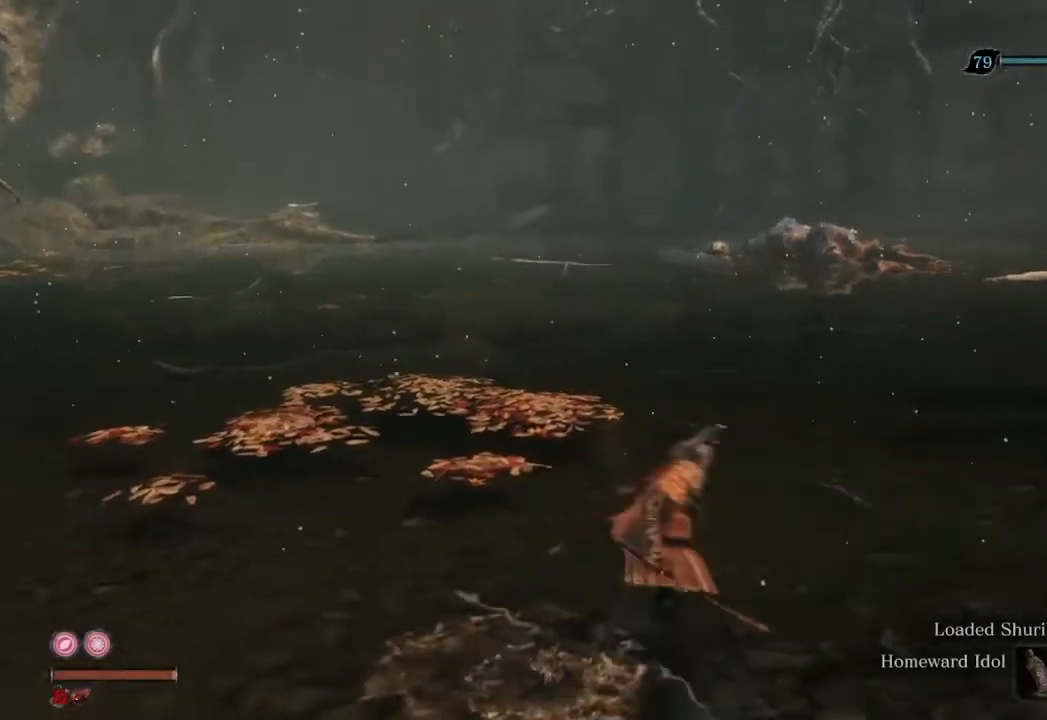
{"buttons": [], "left_stick": "center", "right_stick": "center", "events": [[100, "right_stick", "up-right"], [133, "left_stick", "down-right"], [267, "left_stick", "up-right"], [267, "right_stick", "center"], [333, "left_stick", "up"], [500, "left_stick", "center"]]}
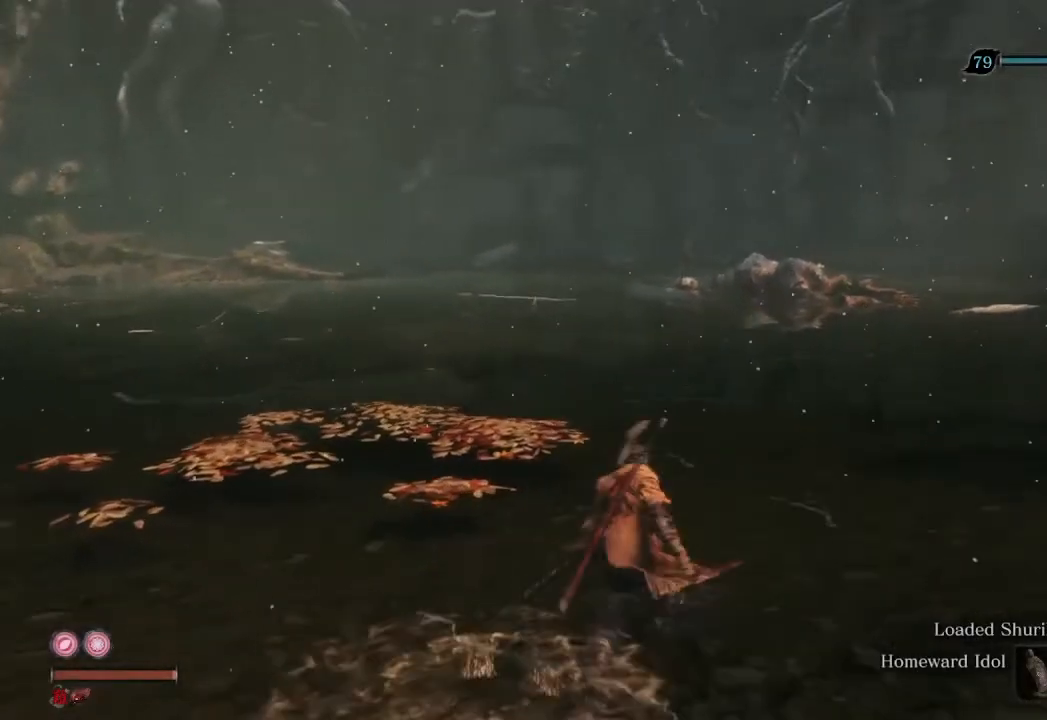
{"buttons": [], "left_stick": "down", "right_stick": "center", "events": [[467, "left_stick", "down"]]}
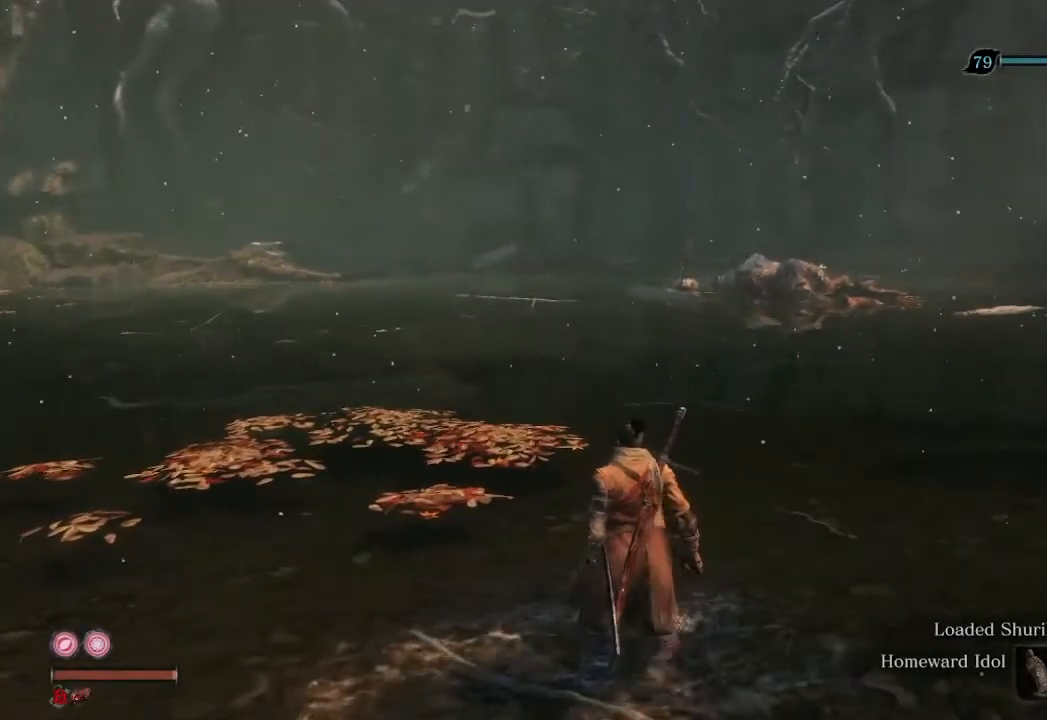
{"buttons": [], "left_stick": "center", "right_stick": "center", "events": [[300, "left_stick", "center"]]}
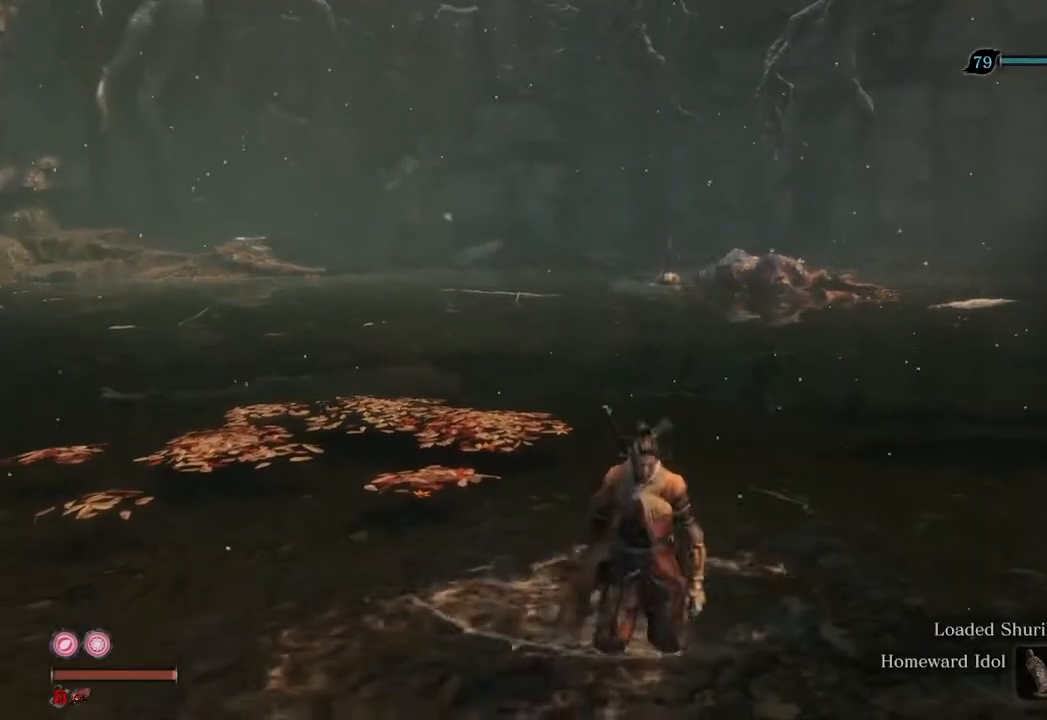
{"buttons": [], "left_stick": "center", "right_stick": "center", "events": []}
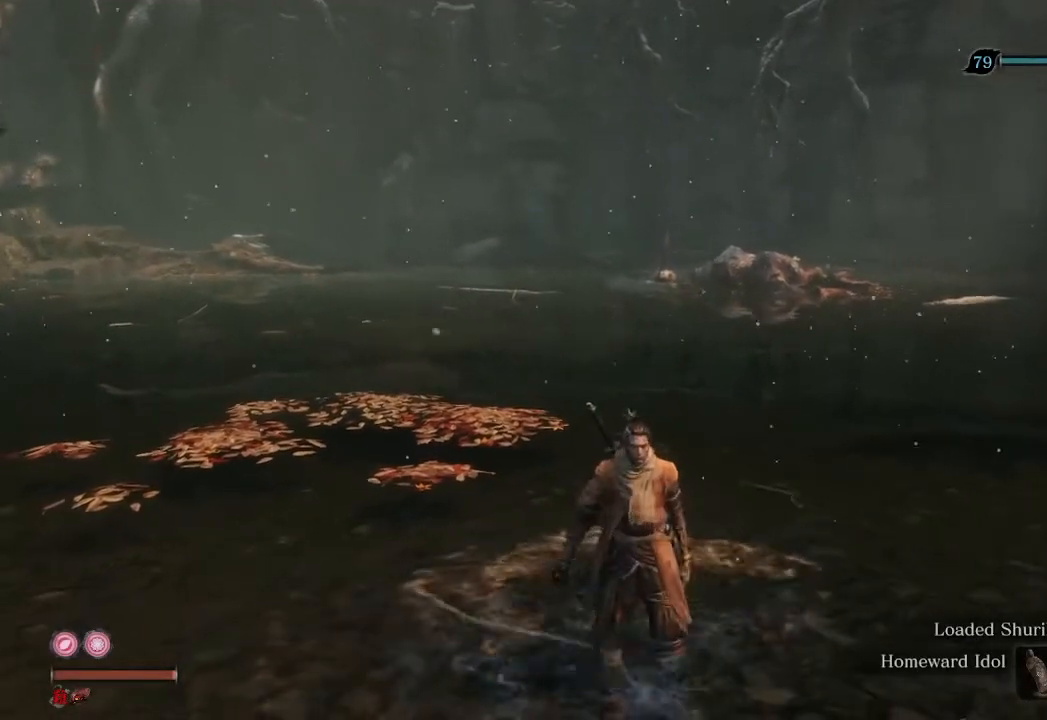
{"buttons": [], "left_stick": "center", "right_stick": "center", "events": []}
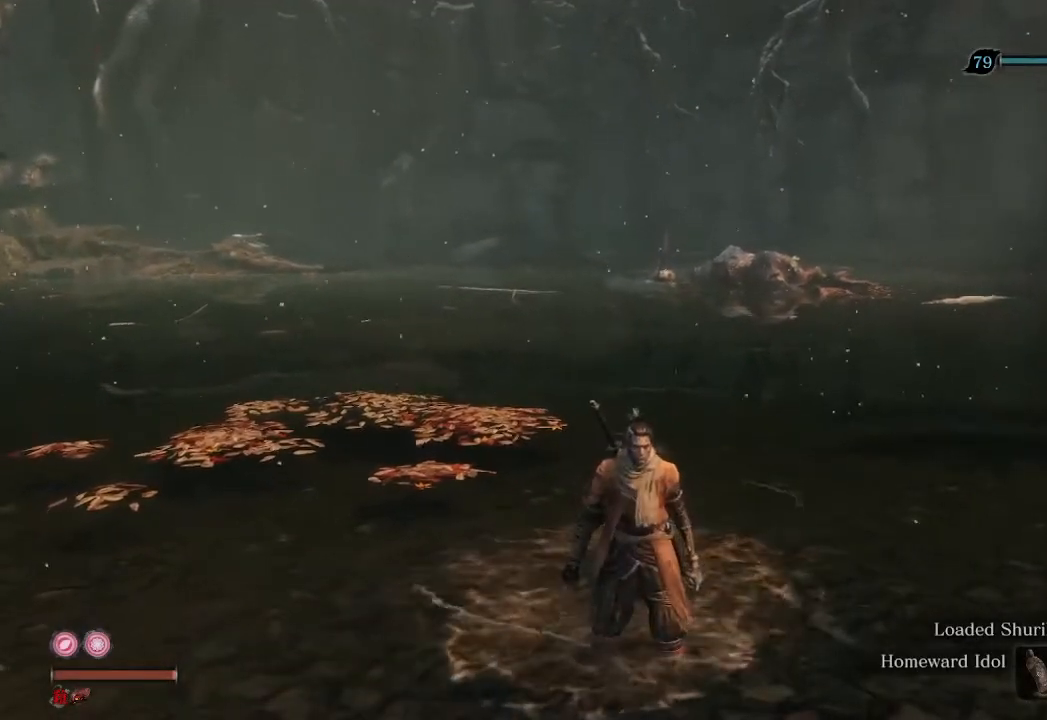
{"buttons": [], "left_stick": "center", "right_stick": "center", "events": []}
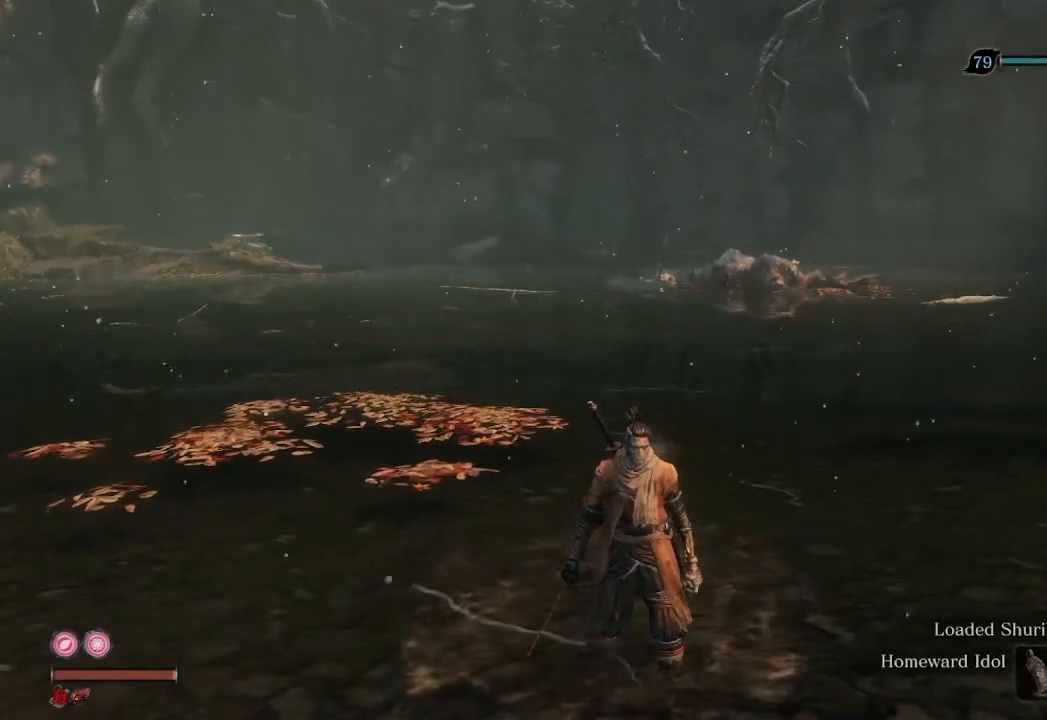
{"buttons": [], "left_stick": "center", "right_stick": "center", "events": []}
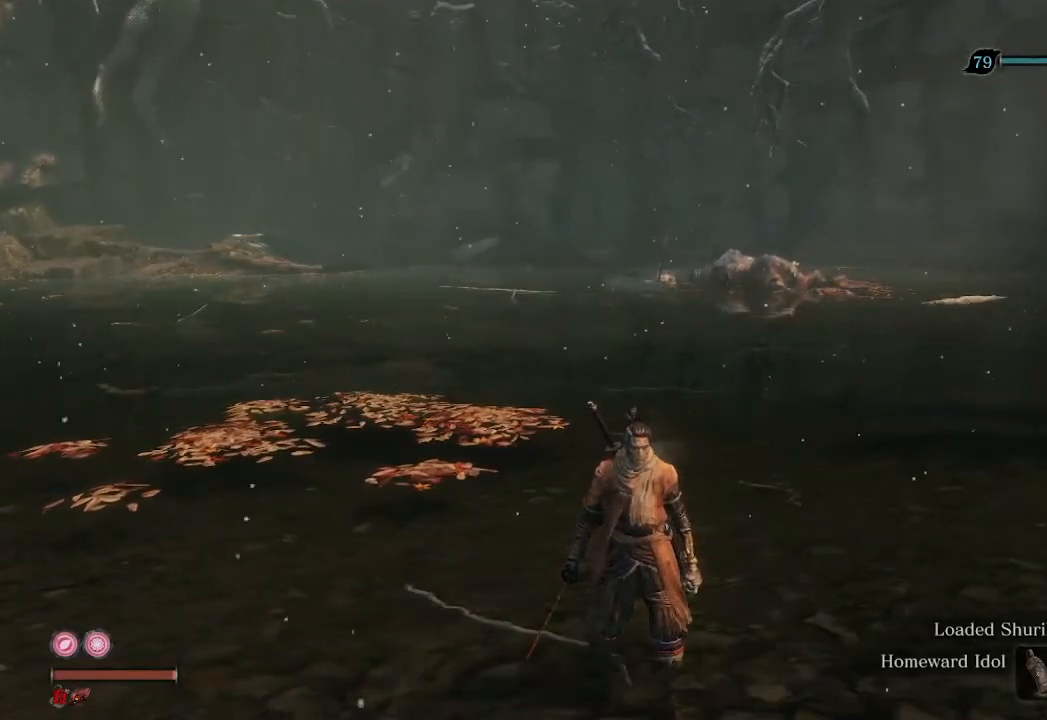
{"buttons": [], "left_stick": "center", "right_stick": "center", "events": []}
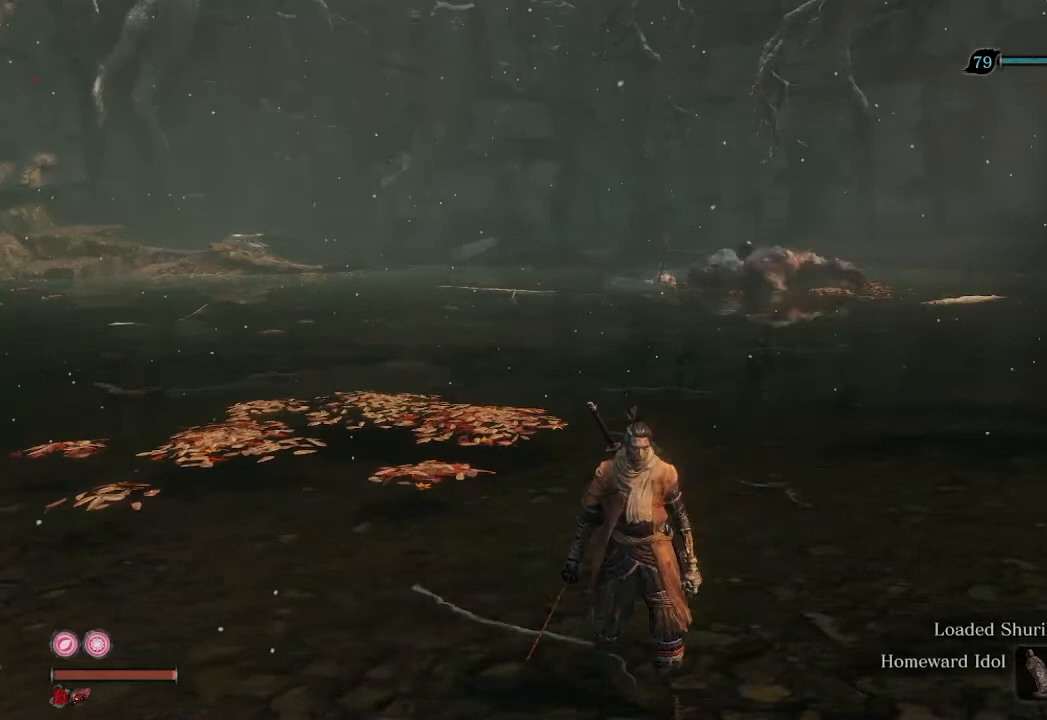
{"buttons": [], "left_stick": "center", "right_stick": "center", "events": [[233, "right_stick", "right"], [500, "right_stick", "center"]]}
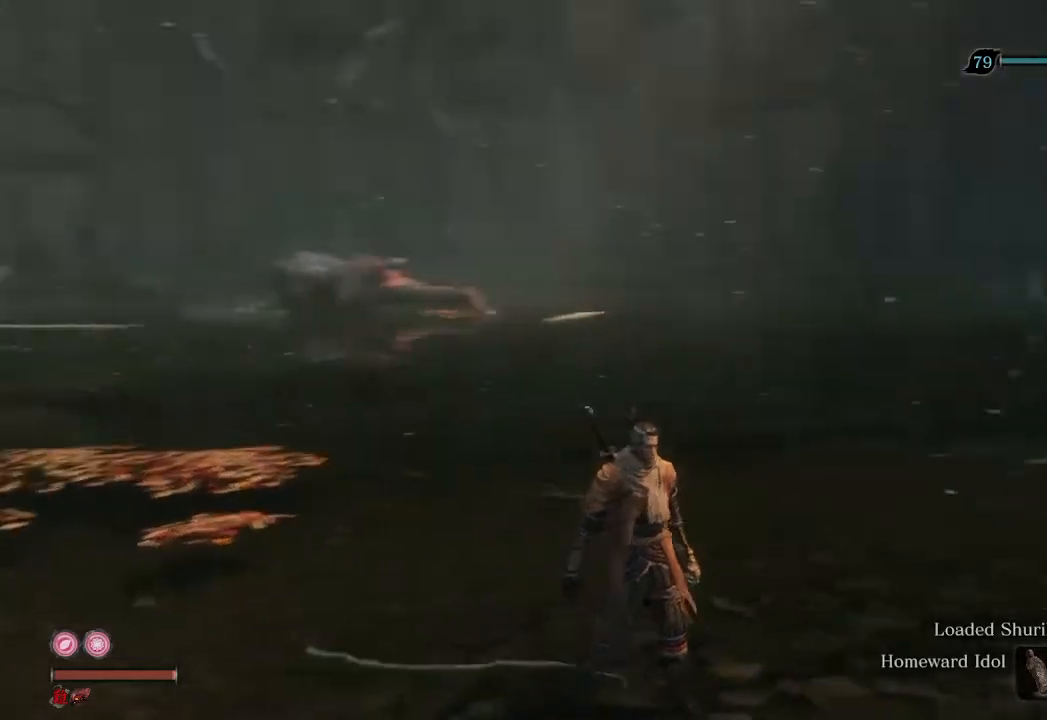
{"buttons": [], "left_stick": "right", "right_stick": "down-left", "events": [[333, "left_stick", "right"], [467, "right_stick", "down-left"]]}
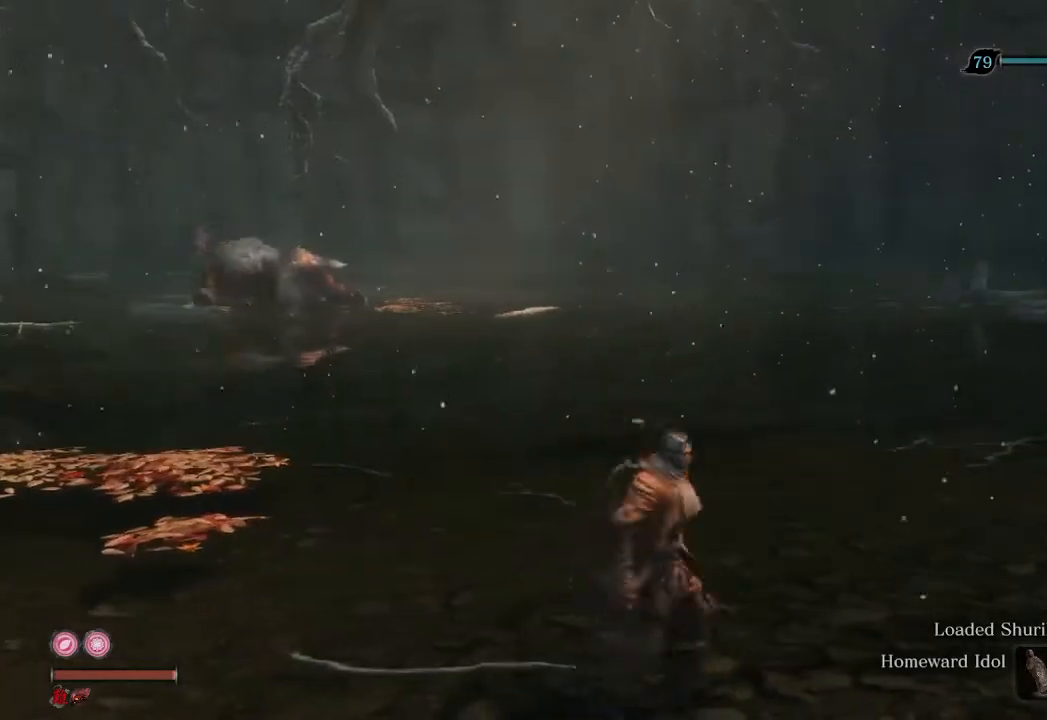
{"buttons": [], "left_stick": "center", "right_stick": "up-left", "events": [[133, "right_stick", "left"], [400, "left_stick", "center"], [467, "right_stick", "up-left"]]}
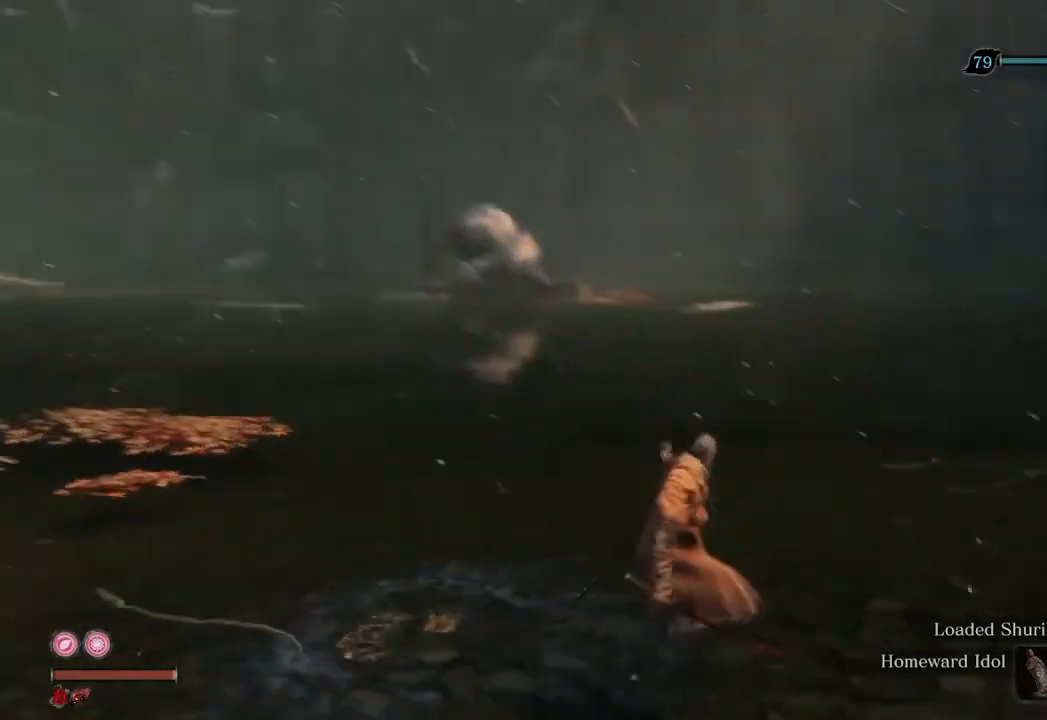
{"buttons": [], "left_stick": "up", "right_stick": "center", "events": [[67, "right_stick", "center"], [167, "left_stick", "up"]]}
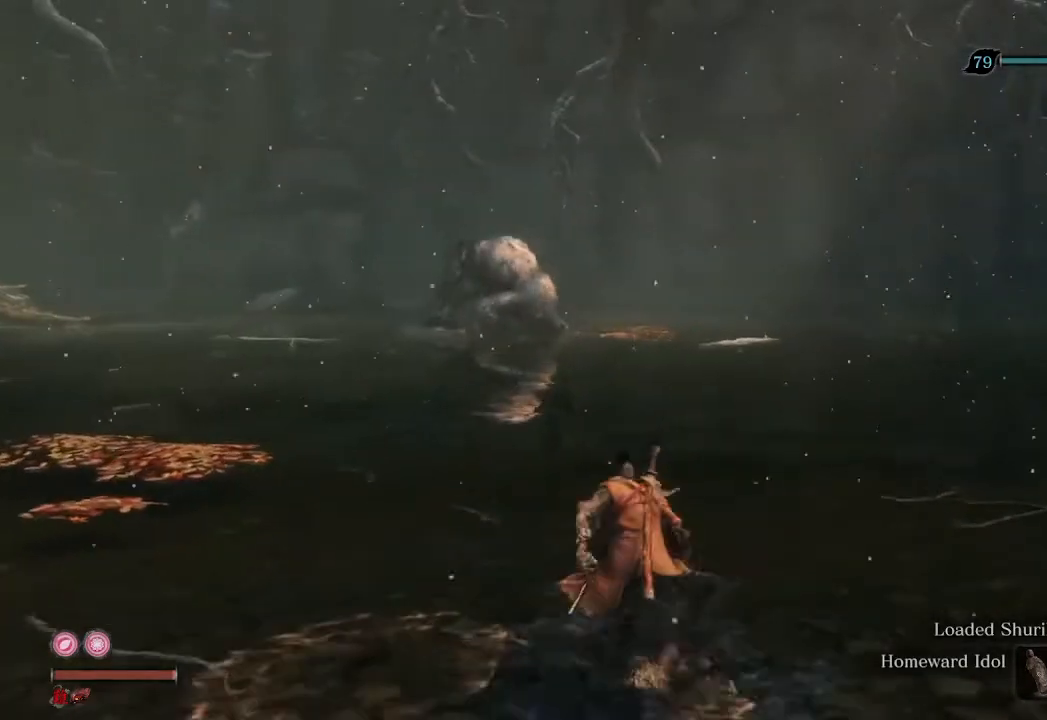
{"buttons": [], "left_stick": "up-right", "right_stick": "center", "events": [[167, "R3", "down"], [333, "R3", "up"], [467, "left_stick", "up-right"]]}
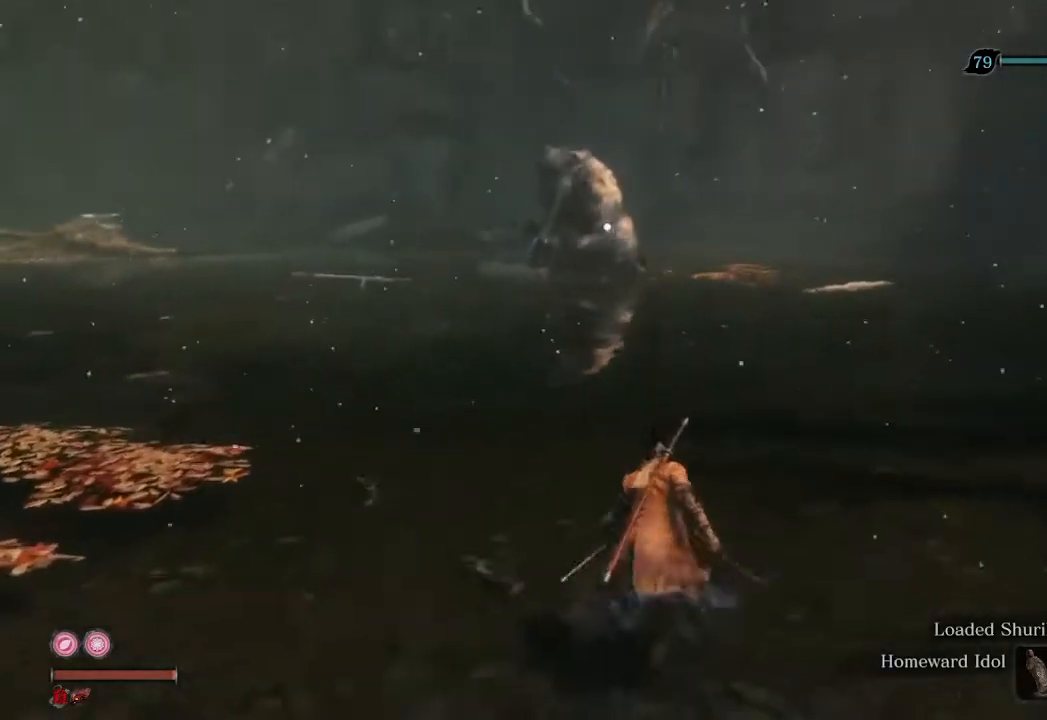
{"buttons": [], "left_stick": "up", "right_stick": "center", "events": [[67, "left_stick", "right"], [333, "left_stick", "up-right"], [500, "left_stick", "up"]]}
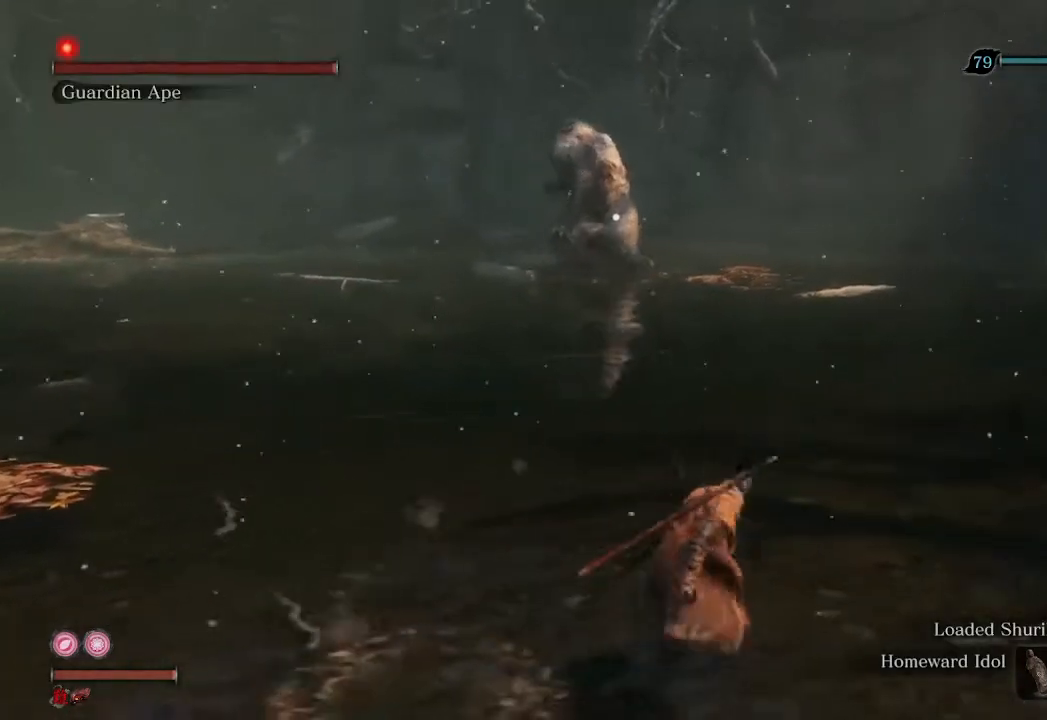
{"buttons": [], "left_stick": "up", "right_stick": "center", "events": [[167, "left_stick", "center"], [333, "left_stick", "up"]]}
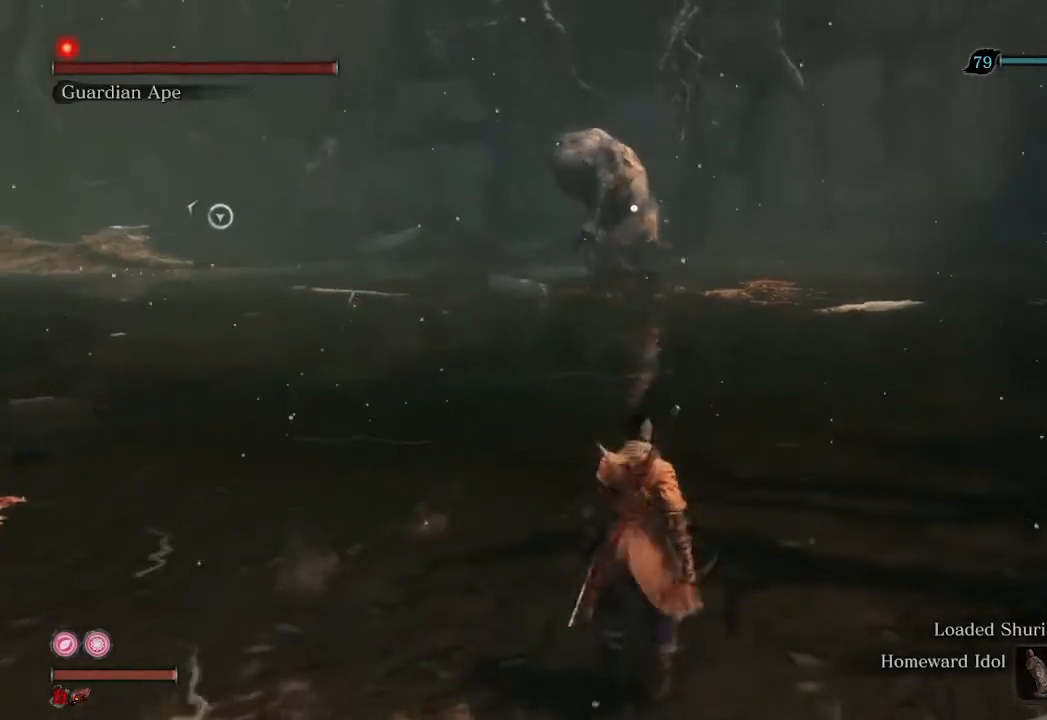
{"buttons": [], "left_stick": "up", "right_stick": "center", "events": []}
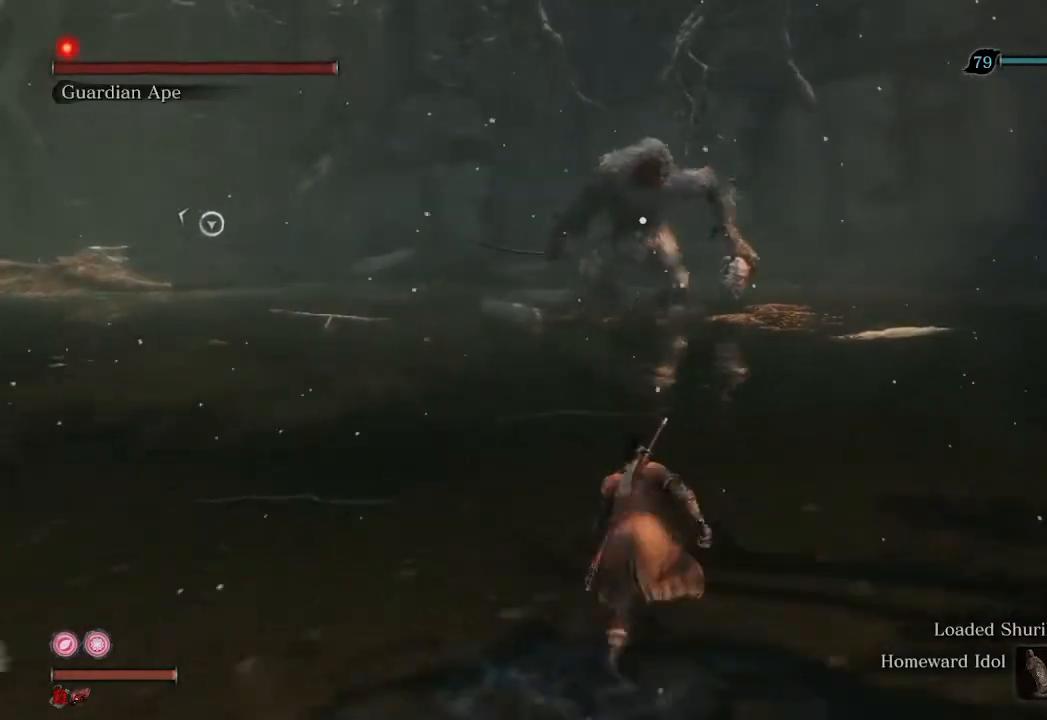
{"buttons": [], "left_stick": "up", "right_stick": "center", "events": []}
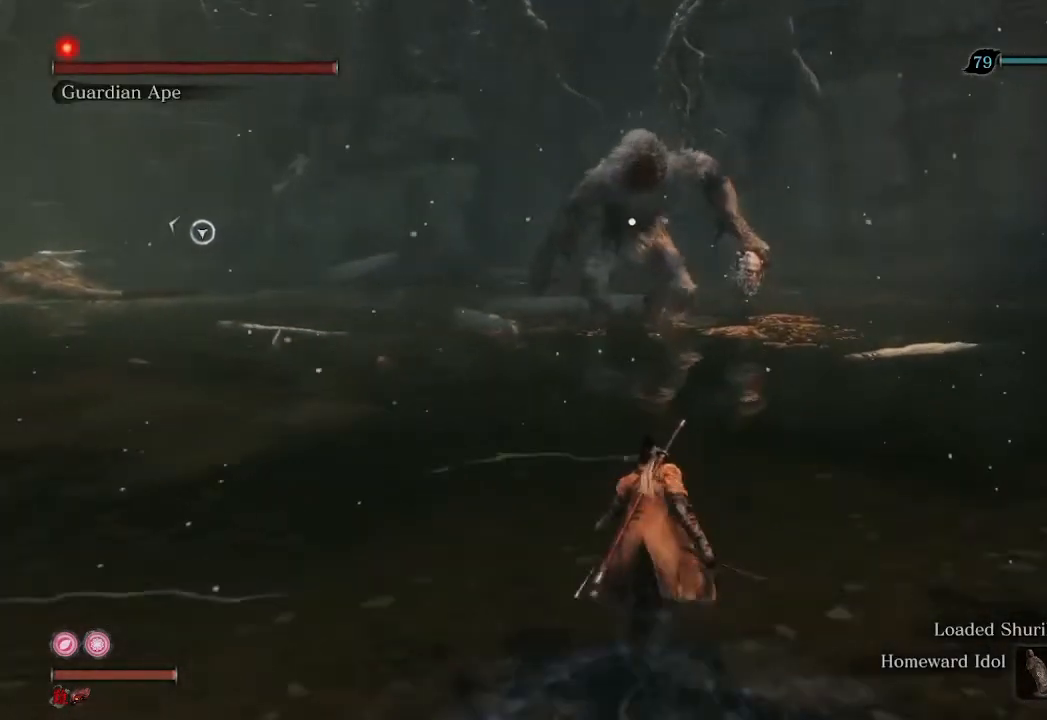
{"buttons": [], "left_stick": "up", "right_stick": "center", "events": []}
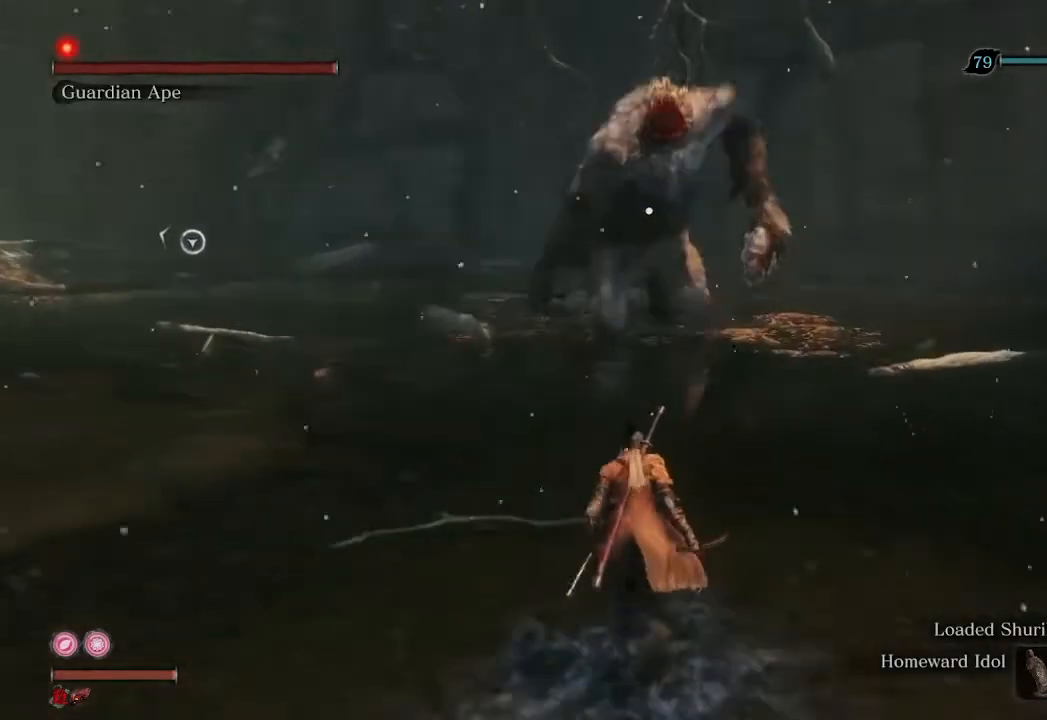
{"buttons": [], "left_stick": "down", "right_stick": "center", "events": [[333, "left_stick", "center"], [433, "left_stick", "down"]]}